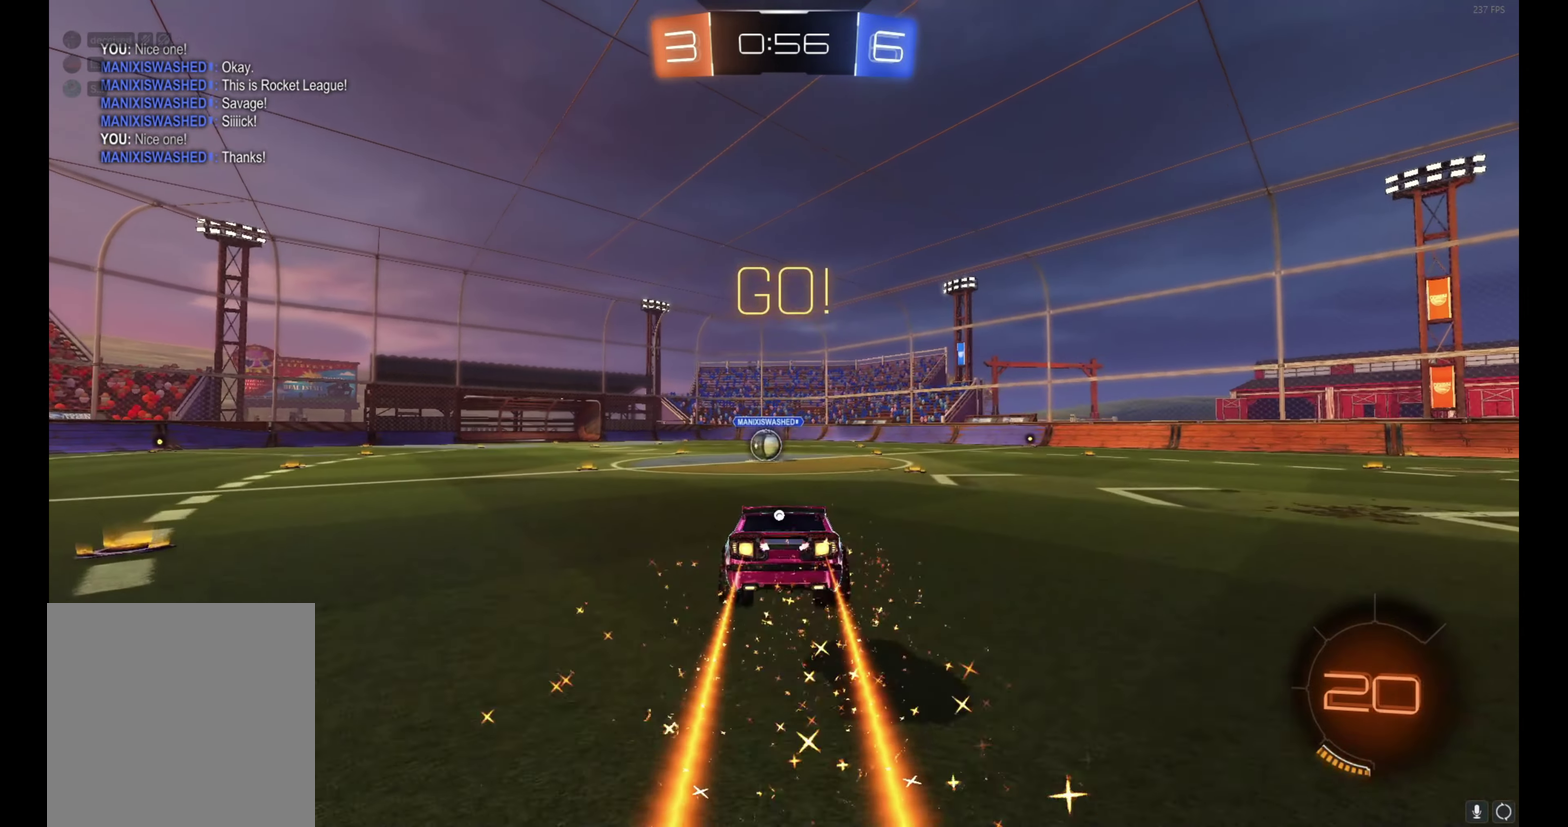
Gameplay with a controller (Xbox layout); each line is a JSON object with the inputs held at the frame after it. "events" lists button and stick changes between this image and that frame as [ms after this image, input, new state], when the widget could be followed in between. This document gives stick clicks only as held states, not as events. Not read: L1 R1 R3 right_stick.
{"buttons": ["A", "B", "R2"], "left_stick": "center", "events": [[333, "left_stick", "up"], [416, "A", "down"], [500, "left_stick", "center"]]}
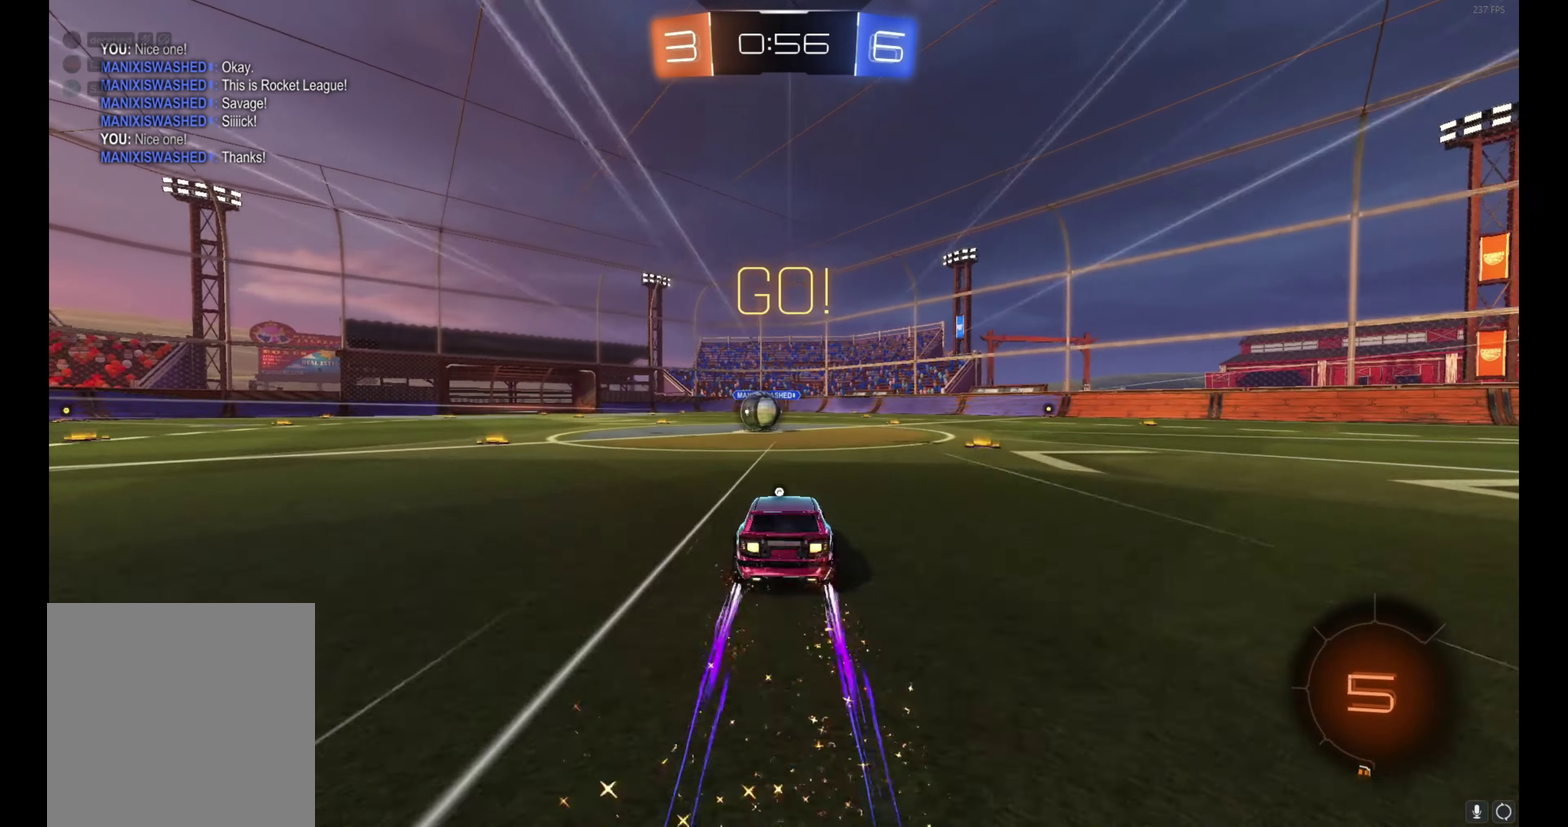
{"buttons": ["R2"], "left_stick": "center", "events": [[33, "A", "up"], [83, "B", "up"], [200, "left_stick", "up-left"], [266, "left_stick", "center"], [333, "left_stick", "left"], [383, "A", "down"], [416, "left_stick", "center"], [450, "A", "up"]]}
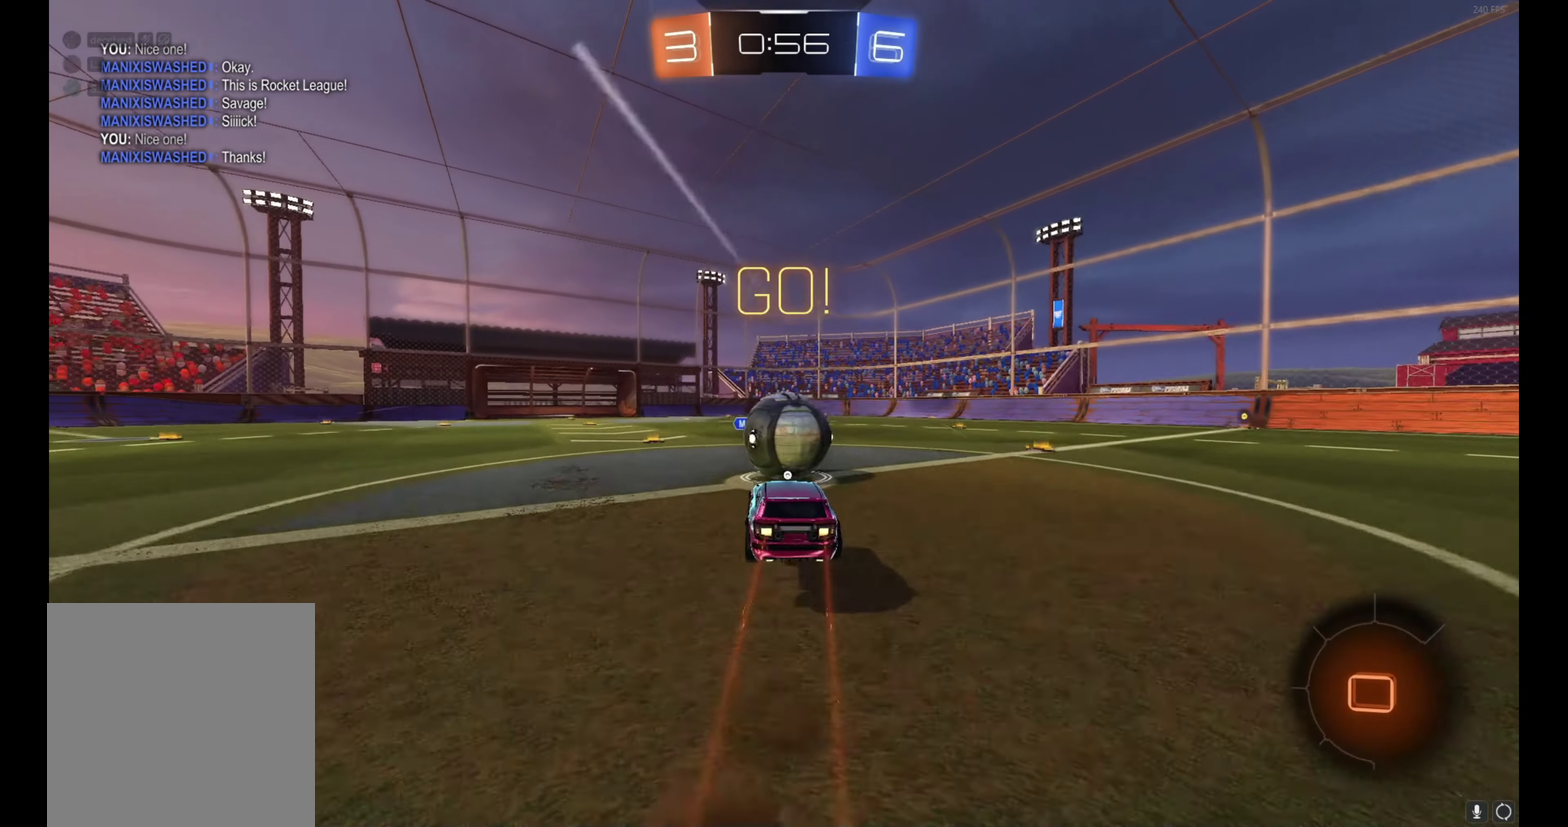
{"buttons": ["Y", "R2"], "left_stick": "down", "events": [[83, "left_stick", "up-right"], [133, "A", "down"], [283, "A", "up"], [283, "left_stick", "down"], [416, "Y", "down"]]}
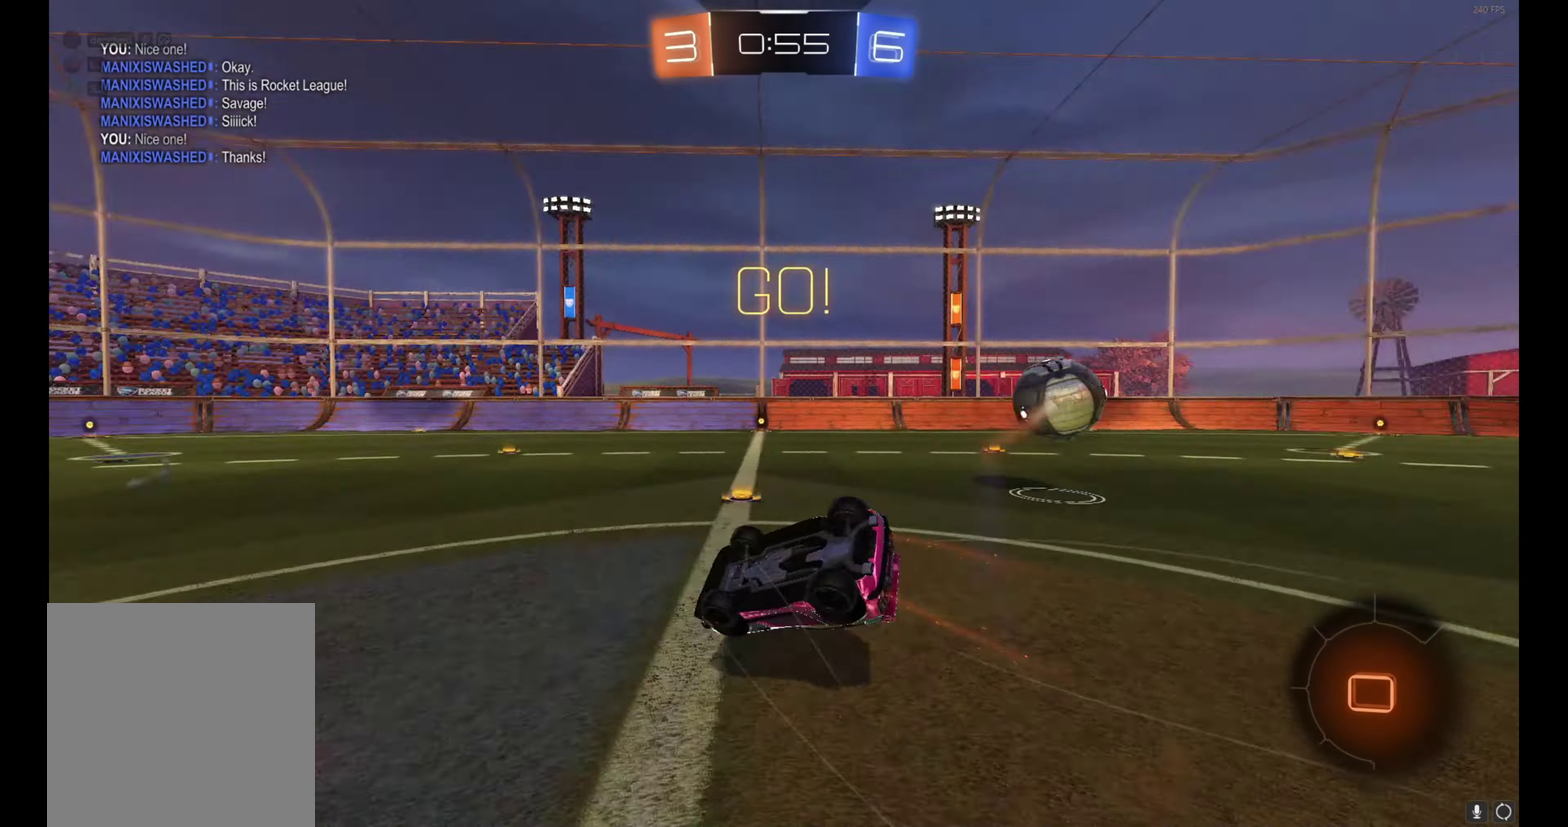
{"buttons": ["R2"], "left_stick": "up-right", "events": [[33, "Y", "up"], [83, "left_stick", "down-right"], [133, "left_stick", "right"], [233, "left_stick", "down-right"], [383, "left_stick", "right"], [433, "left_stick", "up-right"]]}
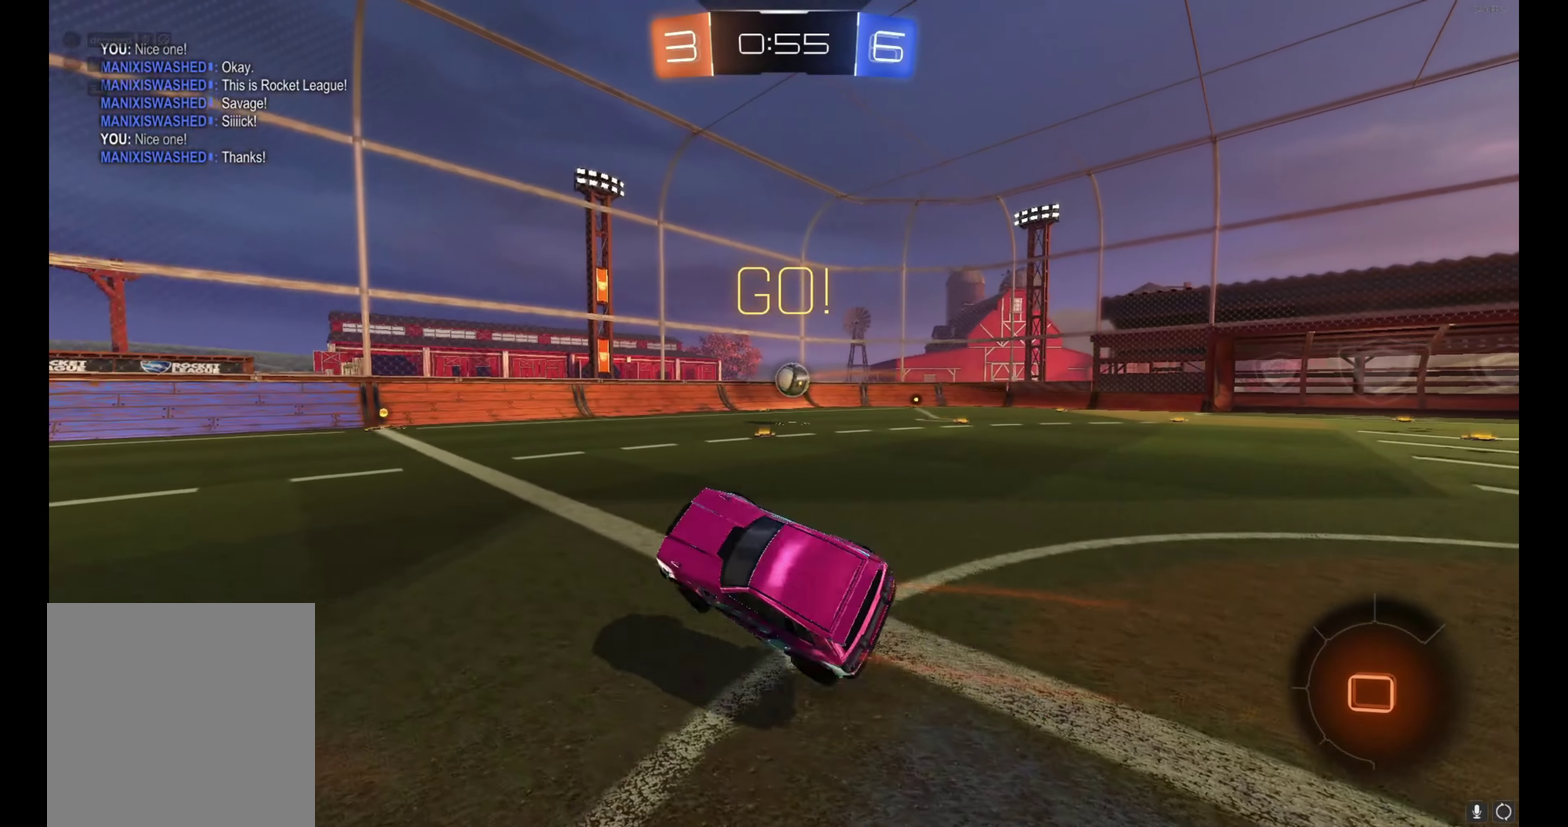
{"buttons": ["R2"], "left_stick": "right", "events": [[16, "left_stick", "center"], [166, "left_stick", "right"]]}
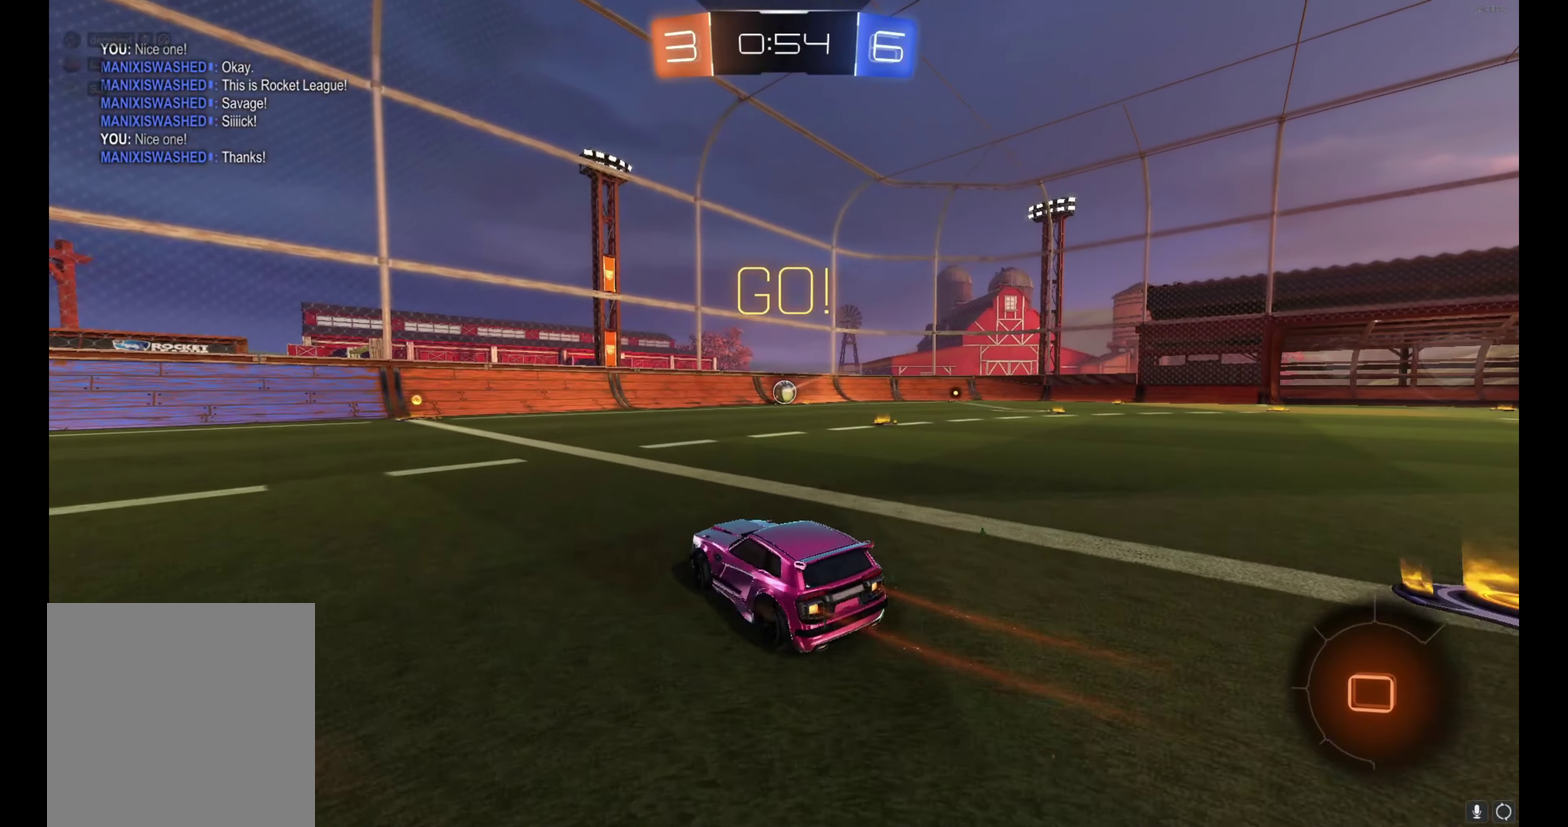
{"buttons": ["B", "R2"], "left_stick": "center", "events": [[200, "Y", "down"], [283, "Y", "up"], [416, "left_stick", "center"], [450, "B", "down"]]}
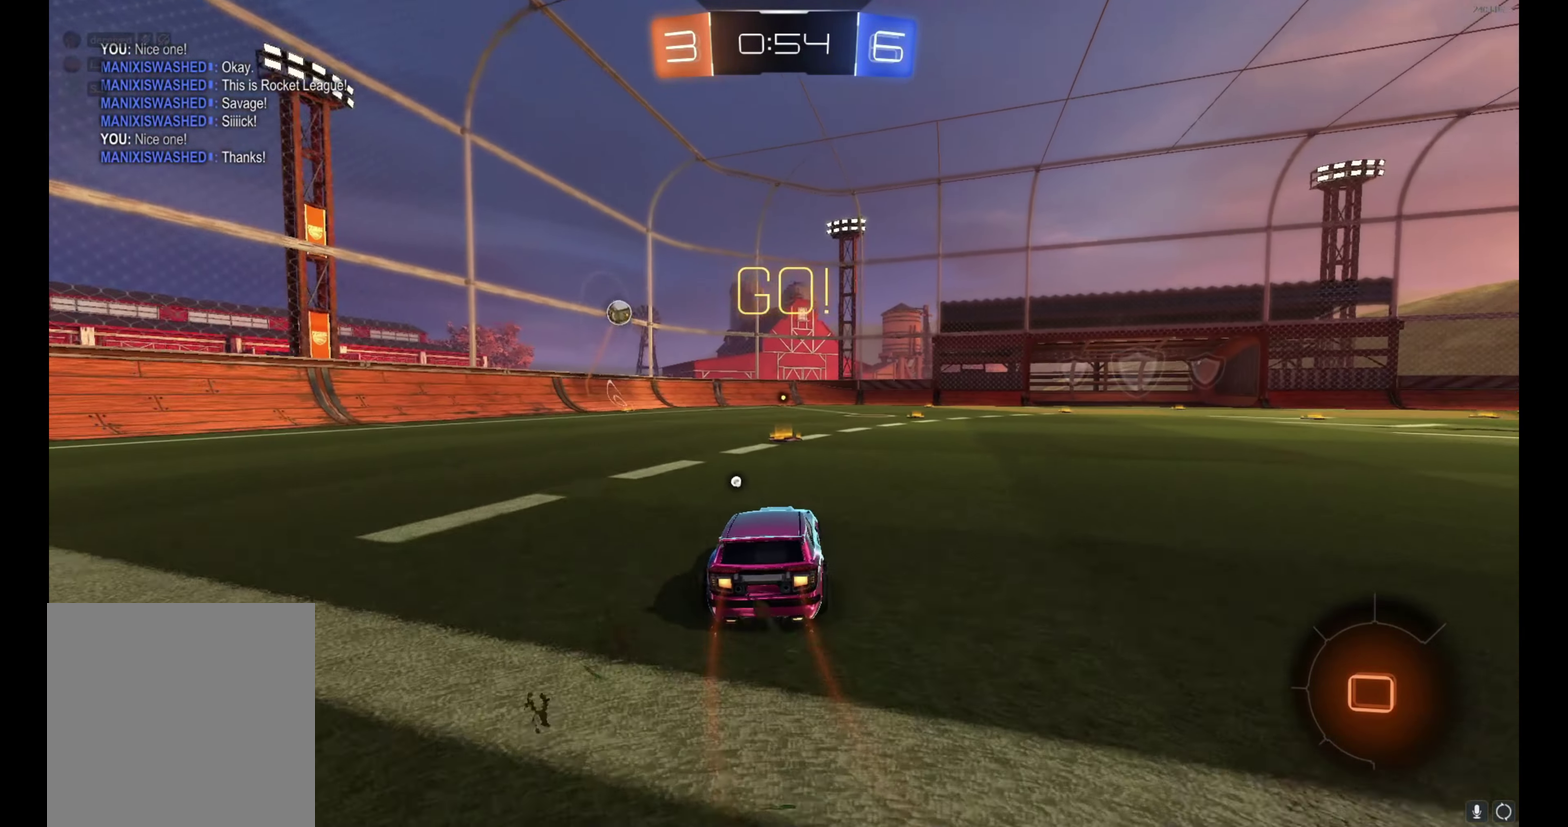
{"buttons": ["B", "R2"], "left_stick": "left", "events": [[250, "left_stick", "left"], [350, "left_stick", "center"], [500, "left_stick", "left"]]}
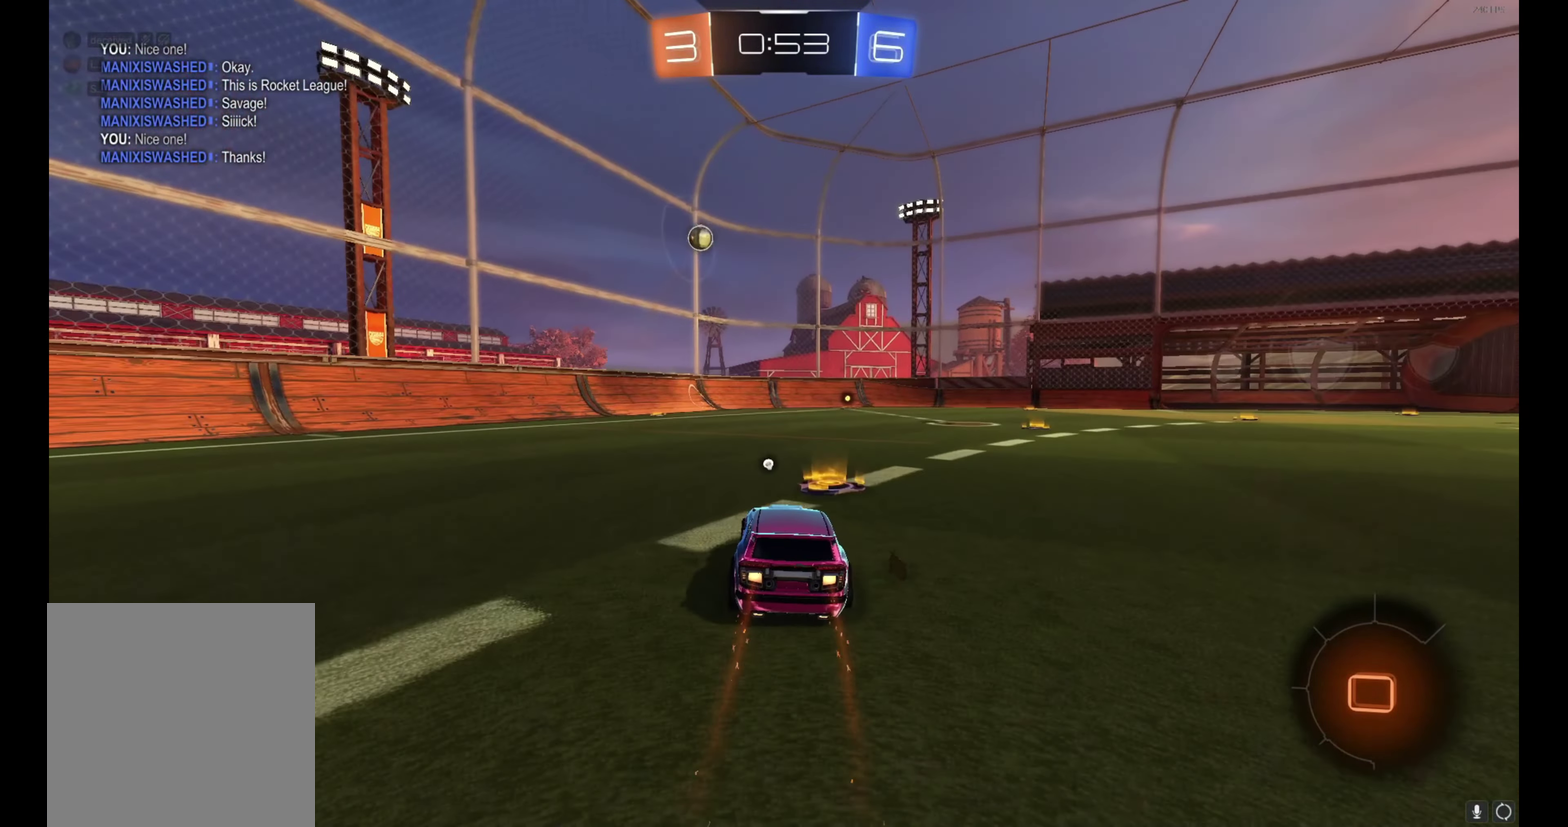
{"buttons": ["B", "R2"], "left_stick": "down", "events": [[50, "left_stick", "center"], [116, "A", "down"], [150, "left_stick", "right"], [200, "A", "up"], [200, "left_stick", "up-right"], [250, "A", "down"], [316, "left_stick", "down-right"], [383, "A", "up"], [383, "left_stick", "down"]]}
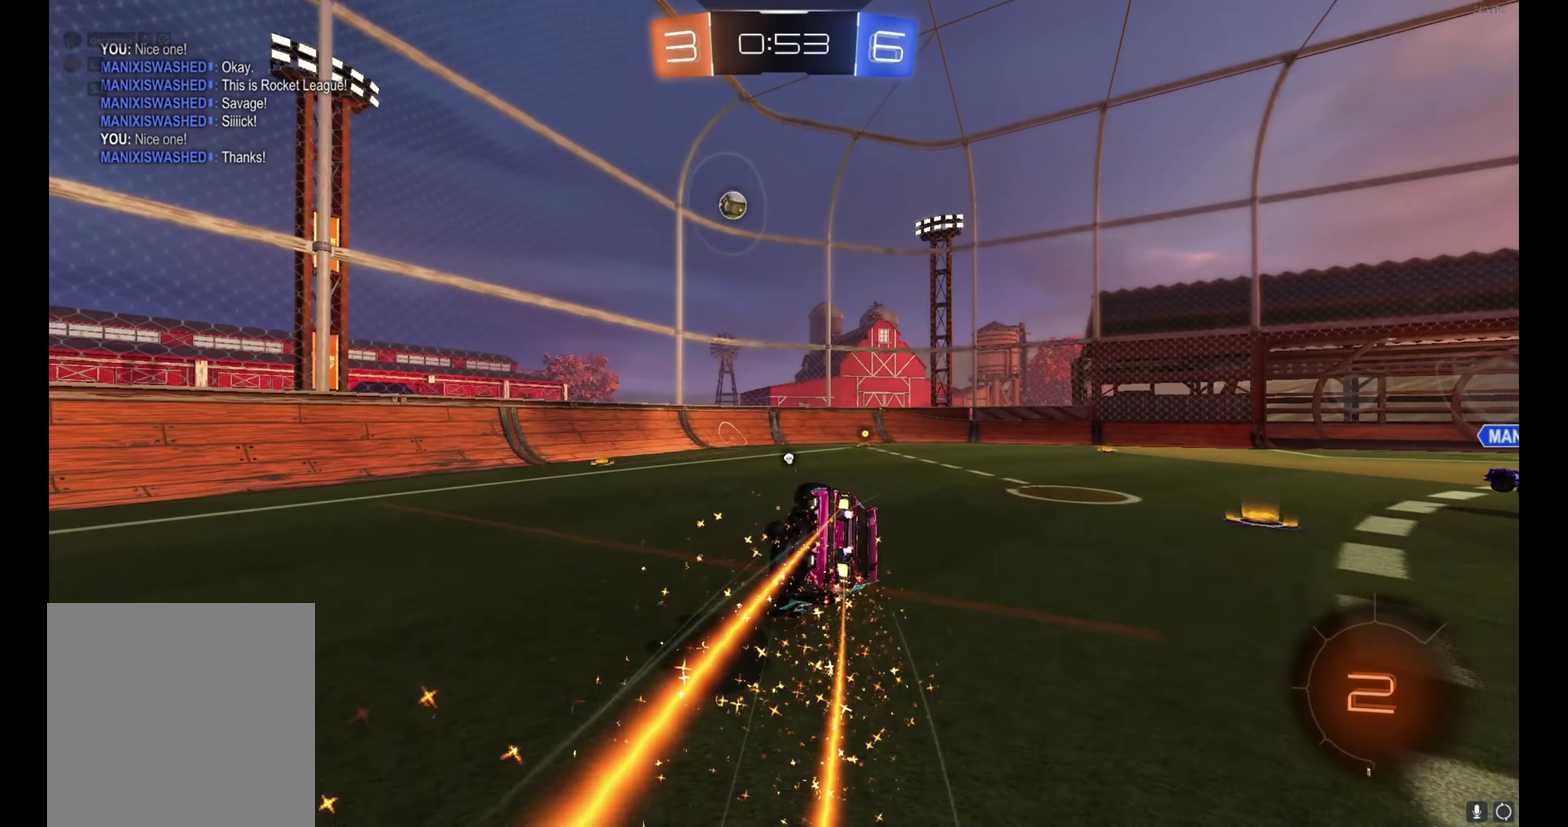
{"buttons": ["B", "R2"], "left_stick": "down-right", "events": [[150, "left_stick", "down-right"], [217, "left_stick", "right"], [300, "left_stick", "down-right"]]}
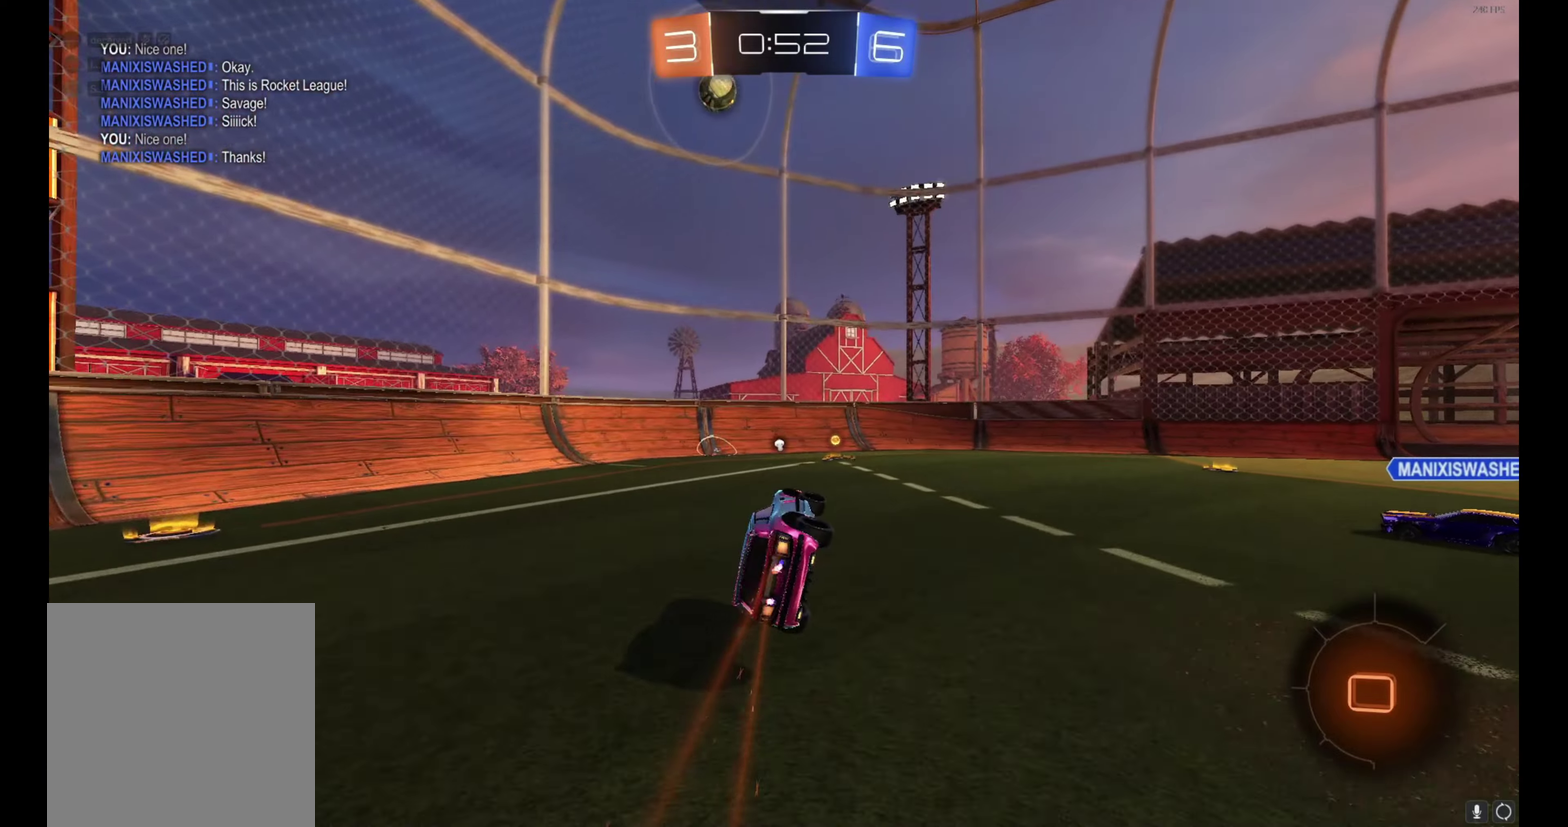
{"buttons": ["R2"], "left_stick": "center", "events": [[17, "B", "up"], [100, "left_stick", "center"], [233, "Y", "down"], [317, "Y", "up"]]}
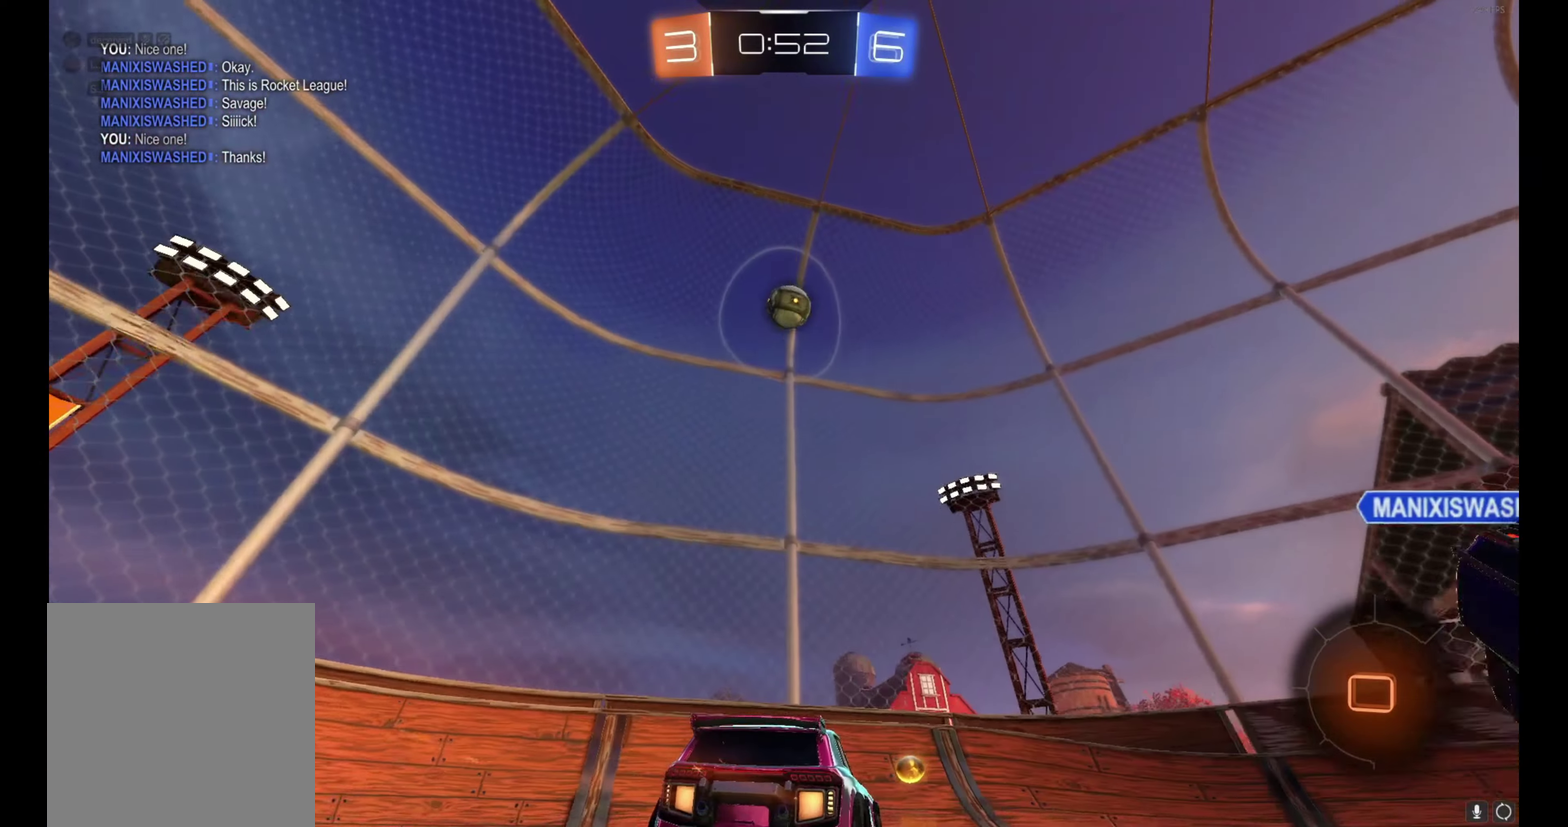
{"buttons": ["R2"], "left_stick": "center", "events": []}
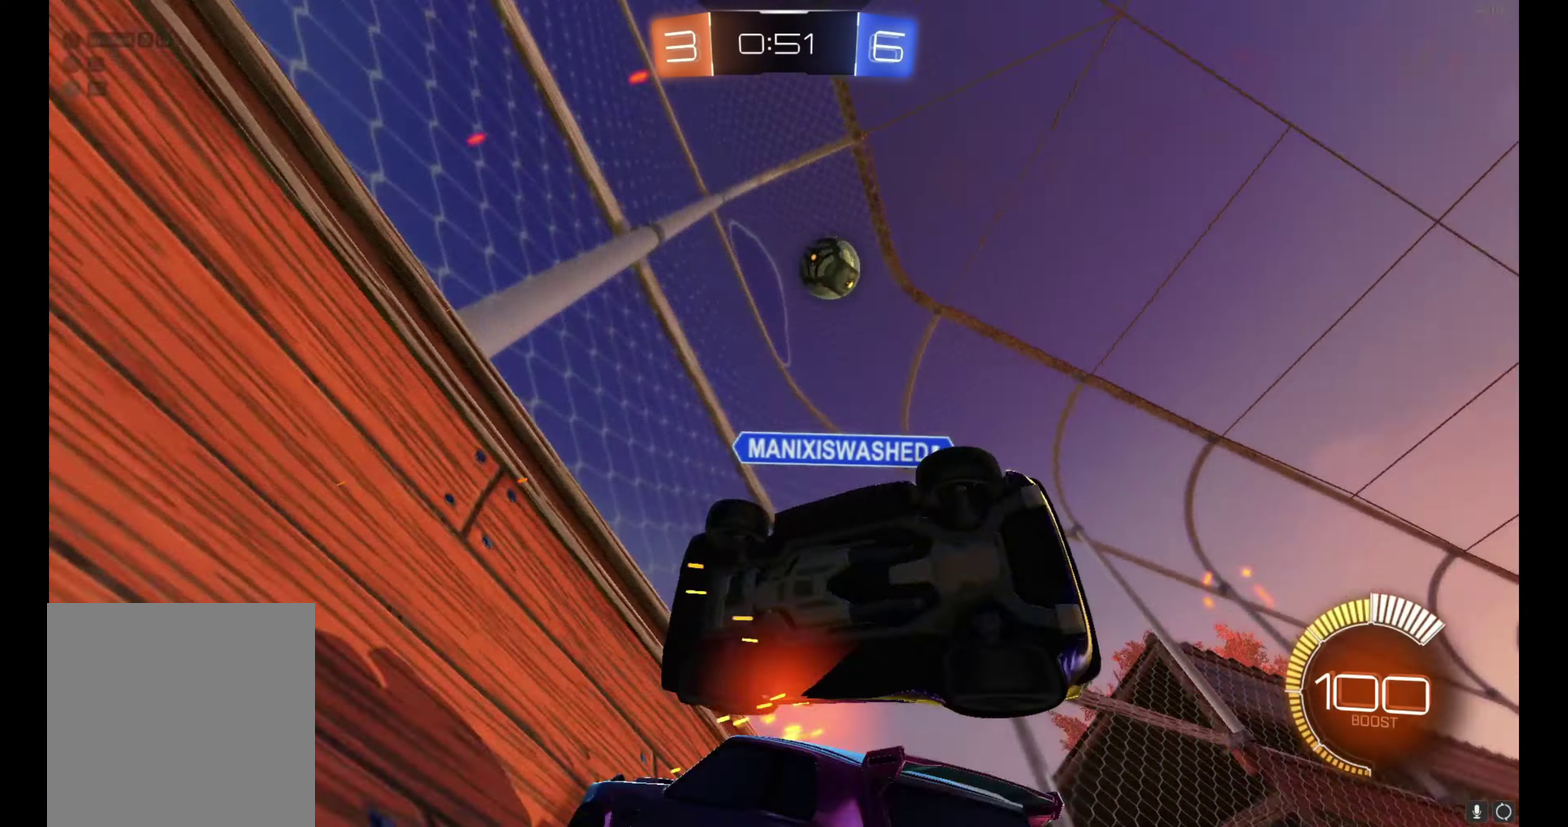
{"buttons": ["R2"], "left_stick": "right", "events": [[67, "left_stick", "right"]]}
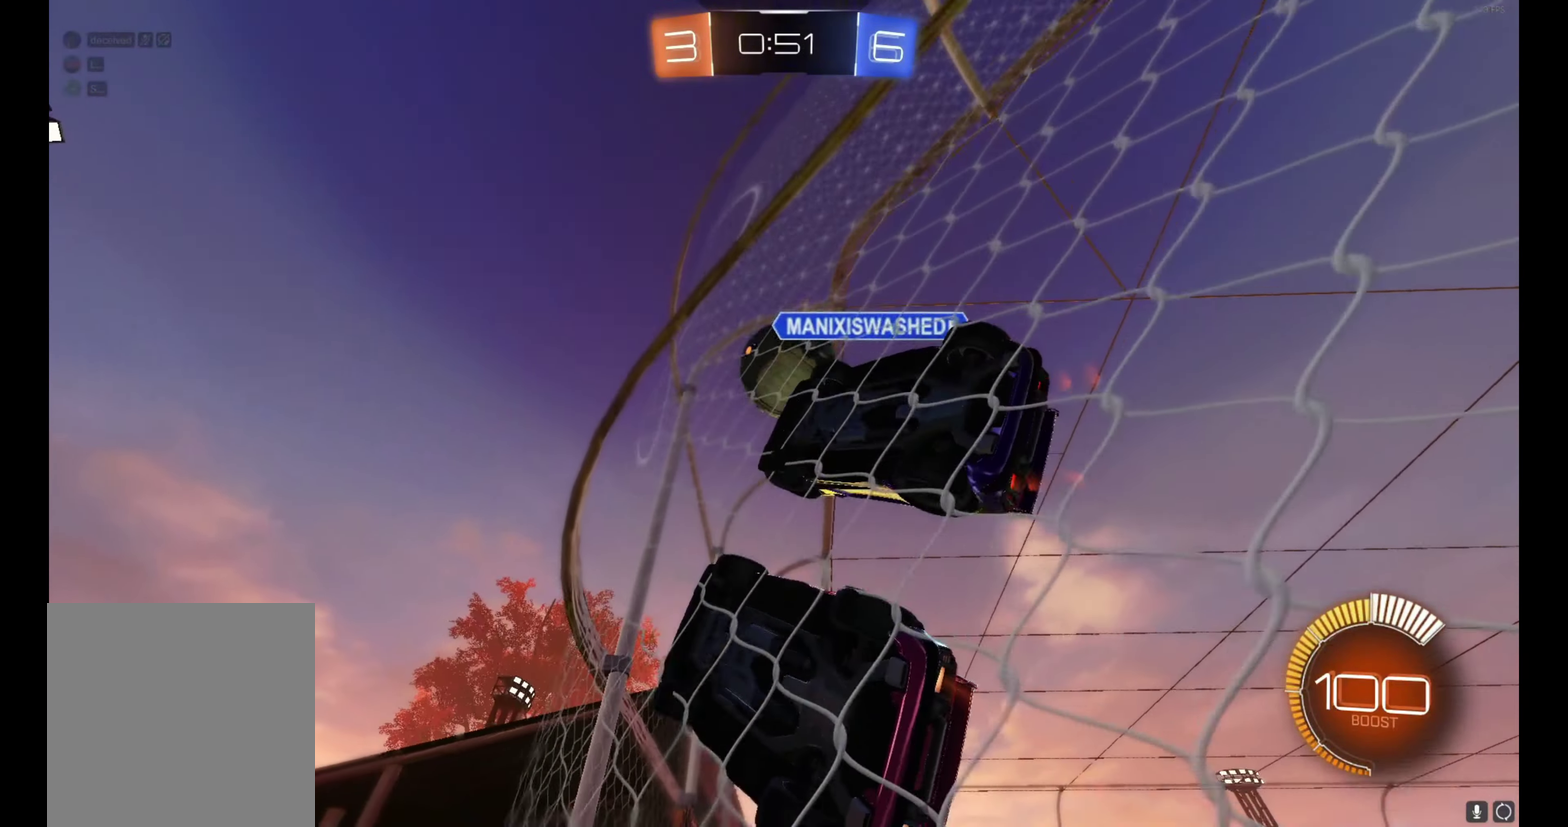
{"buttons": ["R2"], "left_stick": "right", "events": [[50, "left_stick", "center"], [133, "left_stick", "right"]]}
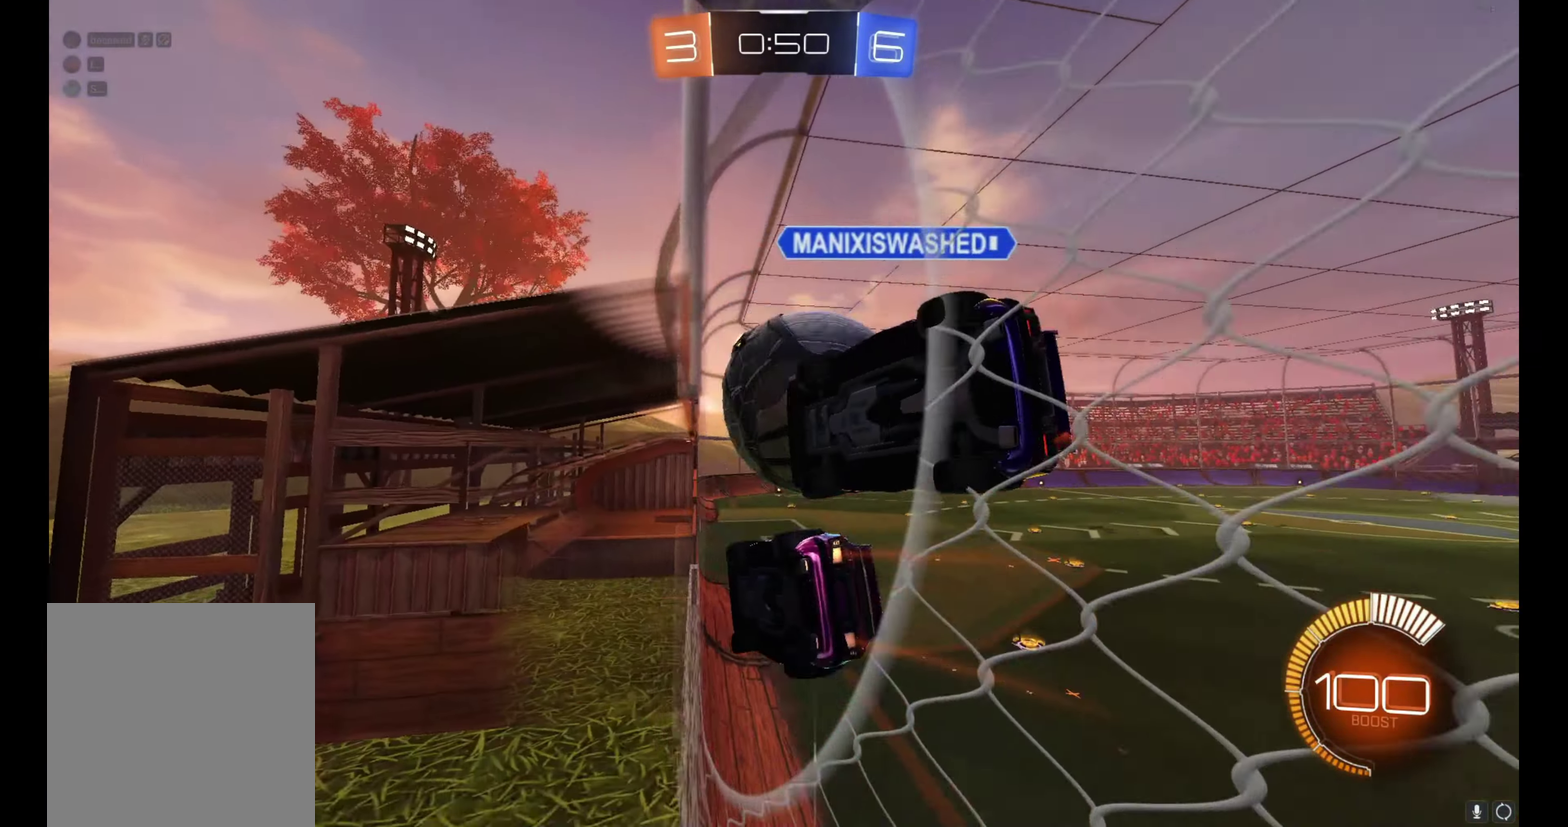
{"buttons": ["R2"], "left_stick": "center", "events": [[83, "left_stick", "center"], [200, "left_stick", "right"], [500, "left_stick", "center"]]}
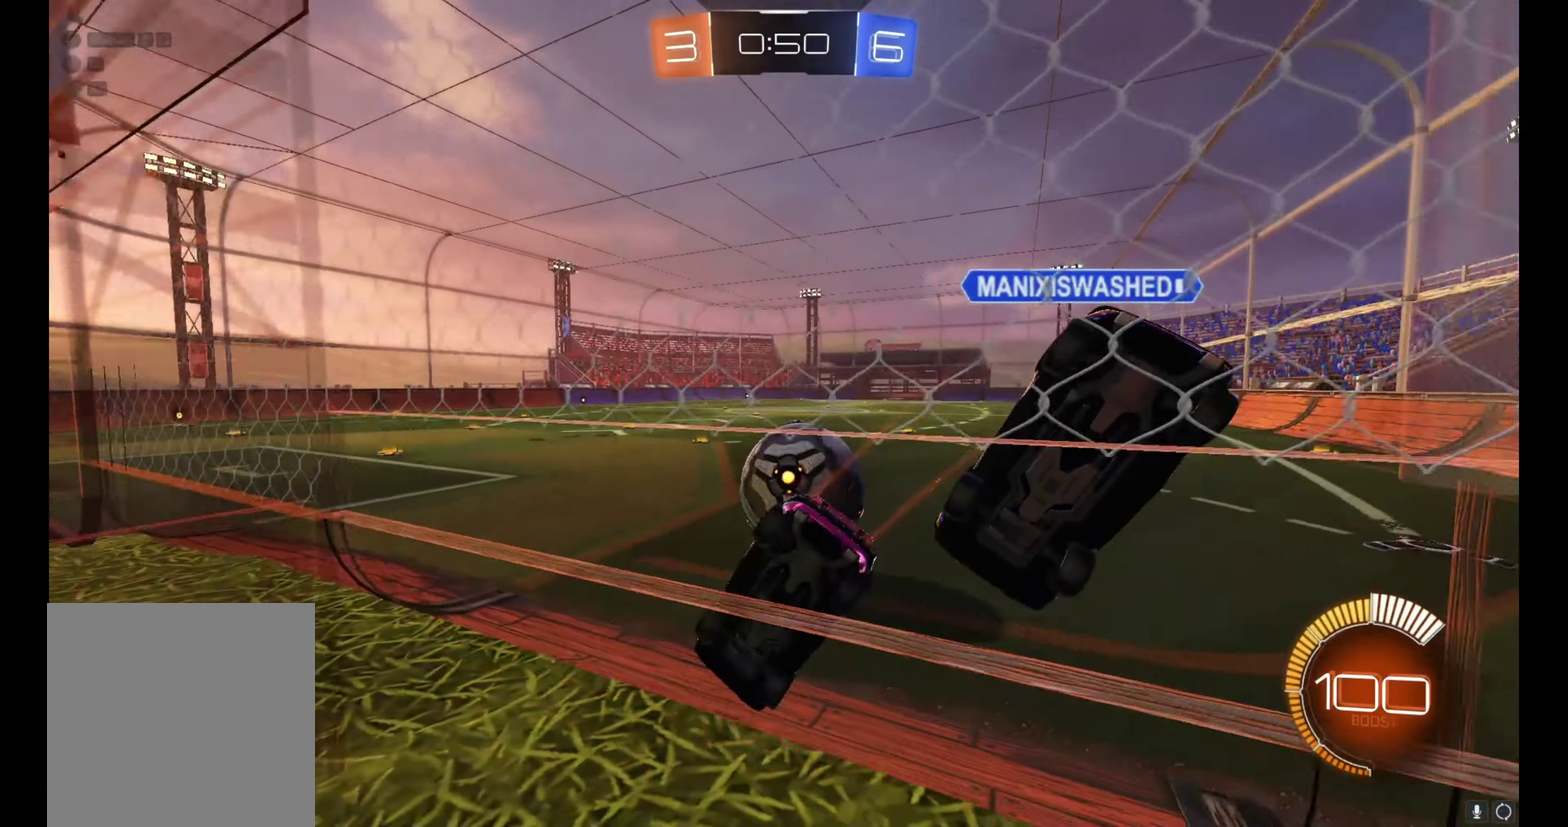
{"buttons": ["R2"], "left_stick": "left", "events": [[117, "left_stick", "left"]]}
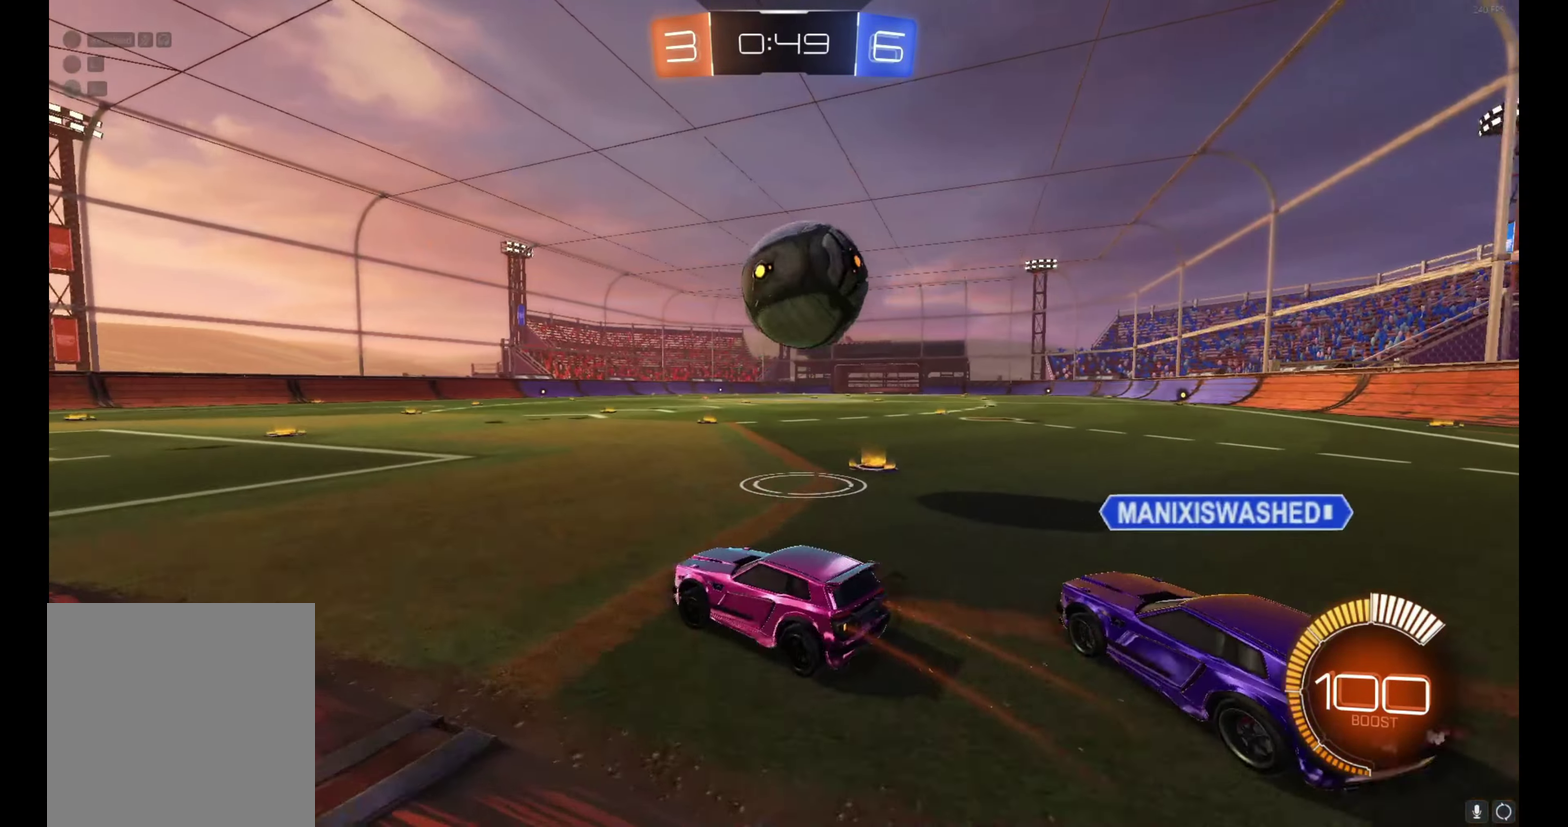
{"buttons": ["R2"], "left_stick": "right", "events": [[167, "left_stick", "center"], [217, "left_stick", "right"]]}
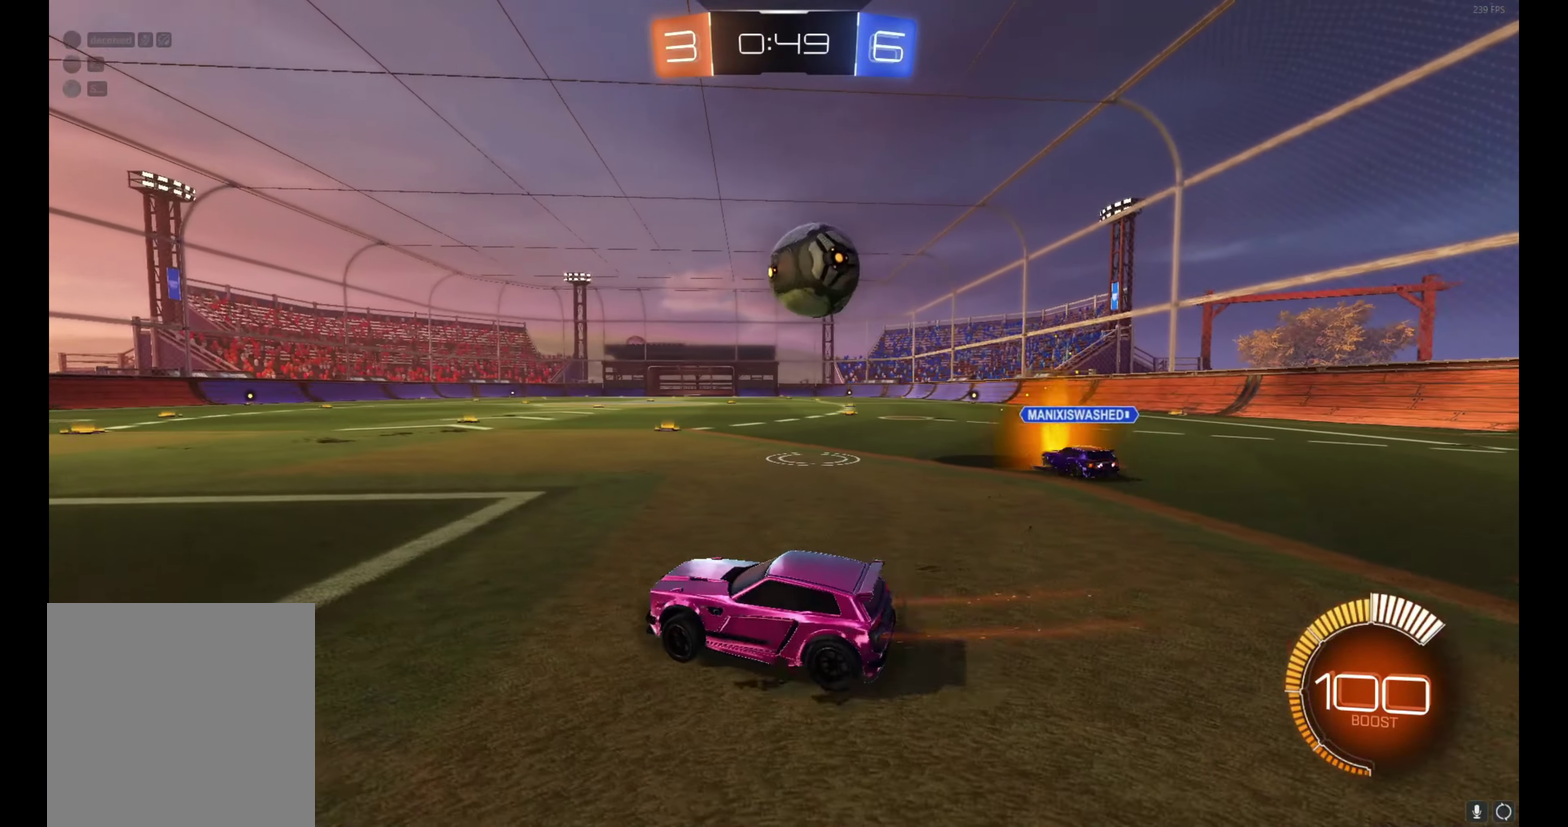
{"buttons": ["B", "R2"], "left_stick": "right", "events": [[100, "B", "down"], [200, "left_stick", "center"], [467, "left_stick", "right"]]}
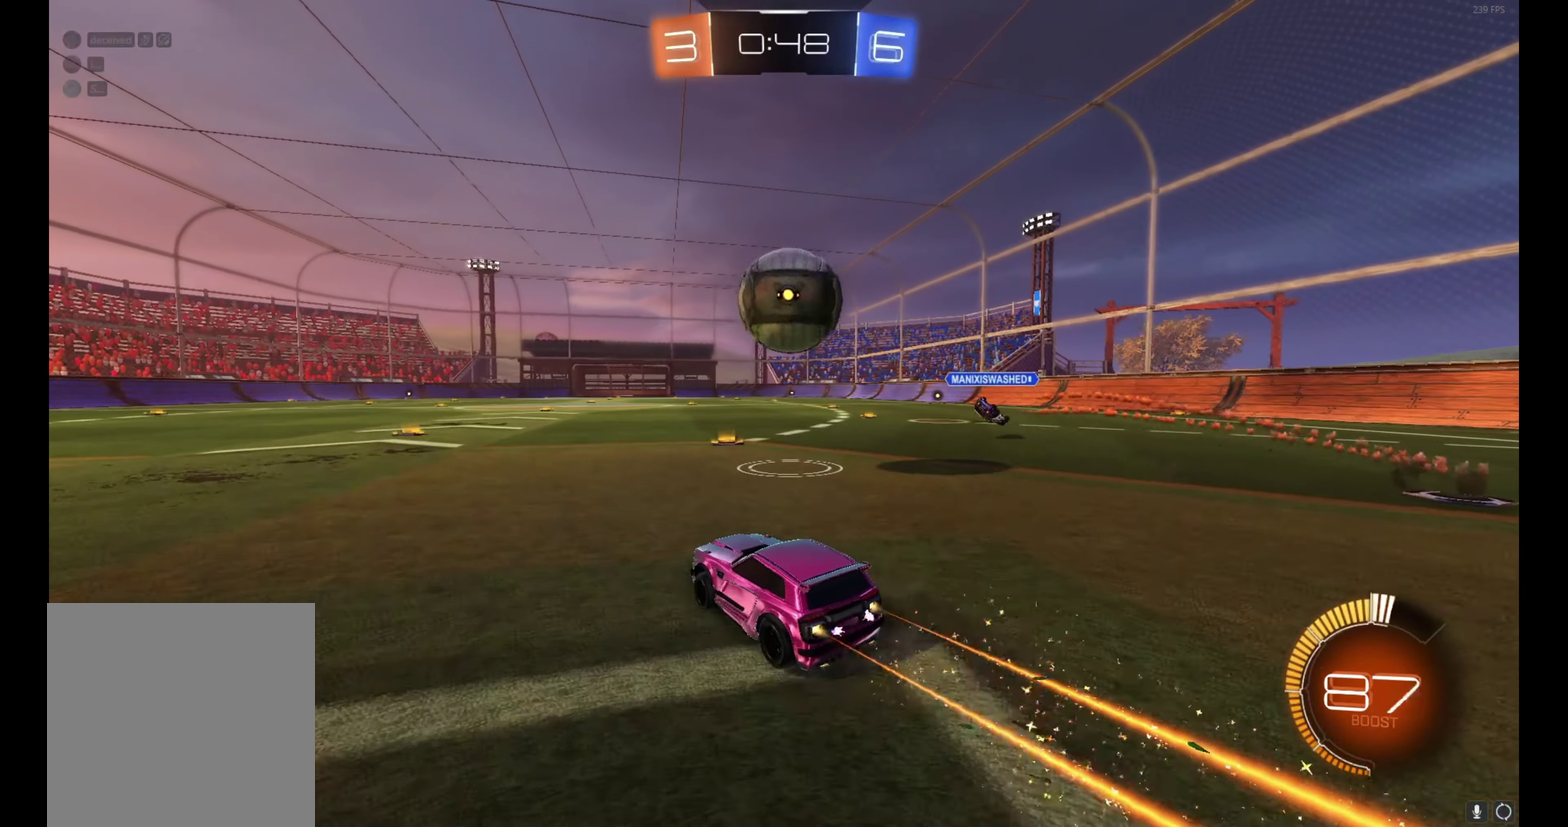
{"buttons": ["A", "B", "R2"], "left_stick": "down", "events": [[83, "left_stick", "center"], [217, "A", "down"], [283, "left_stick", "up-right"], [300, "A", "up"], [350, "A", "down"], [417, "left_stick", "down-right"], [483, "left_stick", "down"]]}
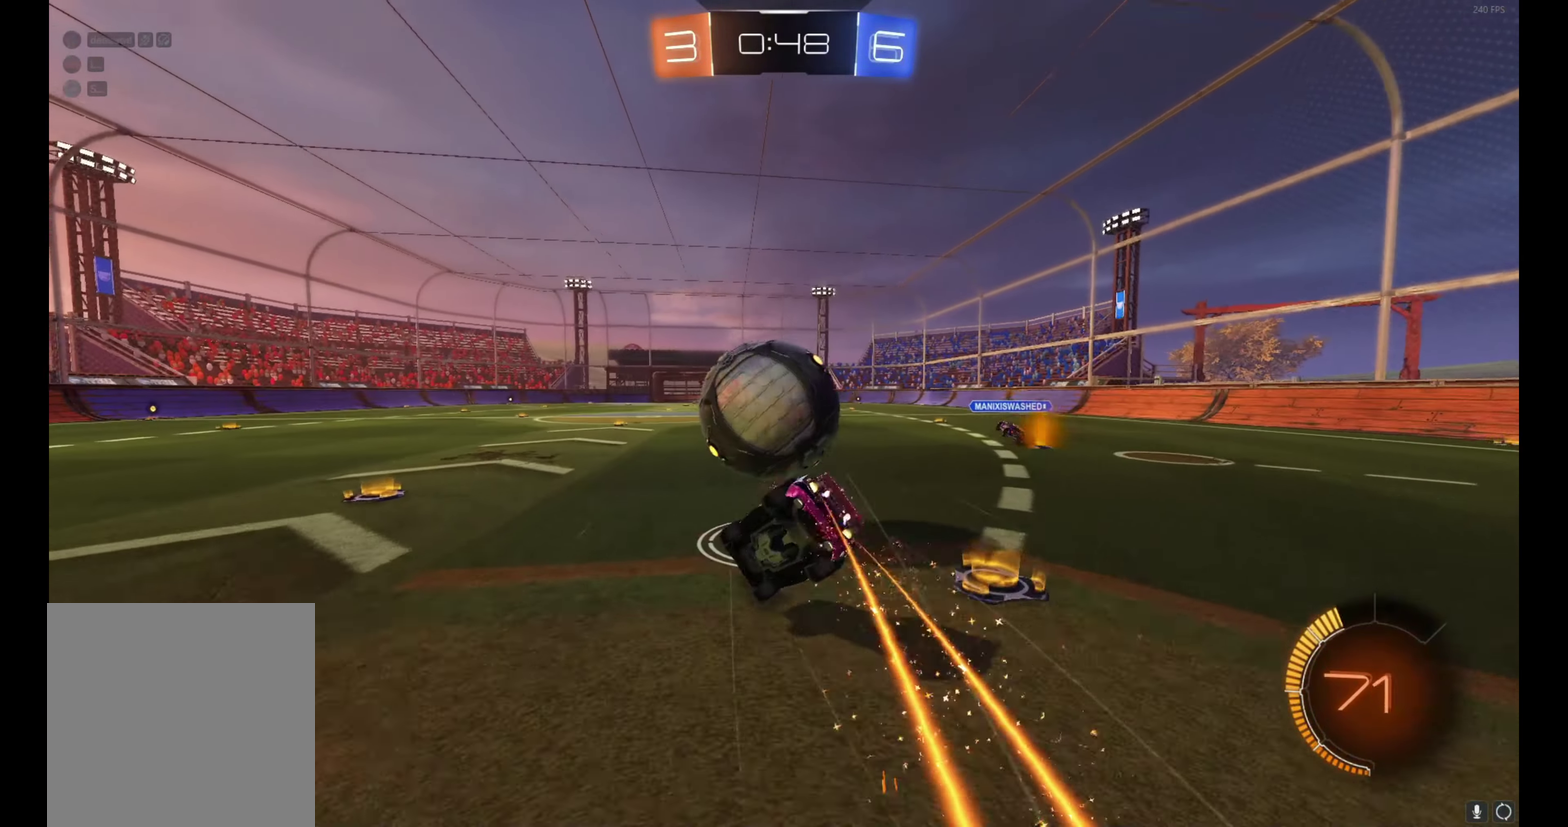
{"buttons": ["B", "R2"], "left_stick": "down-right", "events": [[33, "A", "up"], [183, "left_stick", "down-right"], [267, "left_stick", "right"], [350, "left_stick", "down-right"]]}
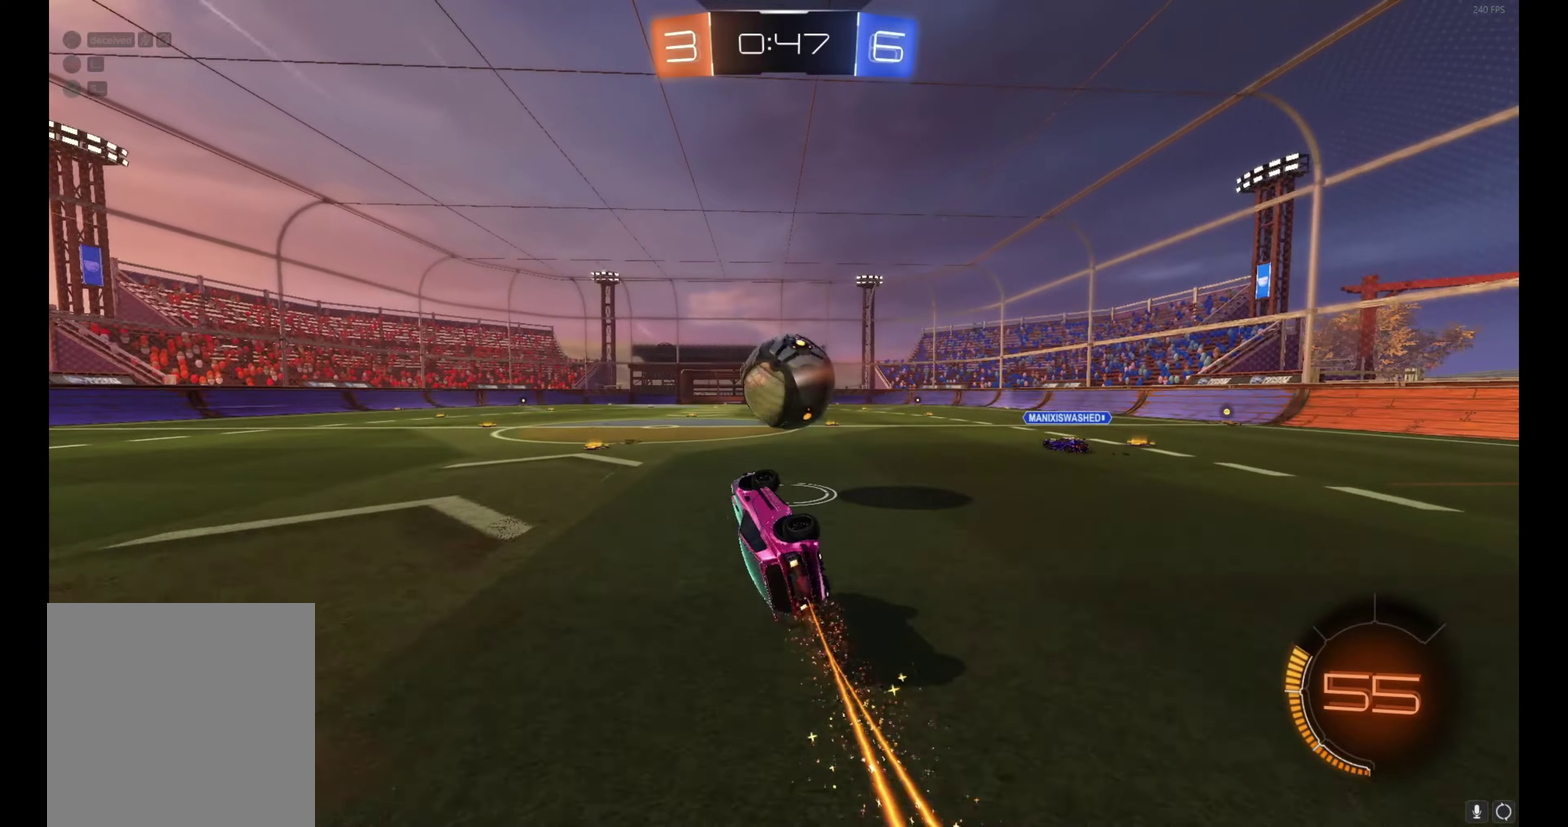
{"buttons": ["R2"], "left_stick": "center", "events": [[17, "B", "up"], [84, "left_stick", "right"], [150, "left_stick", "center"]]}
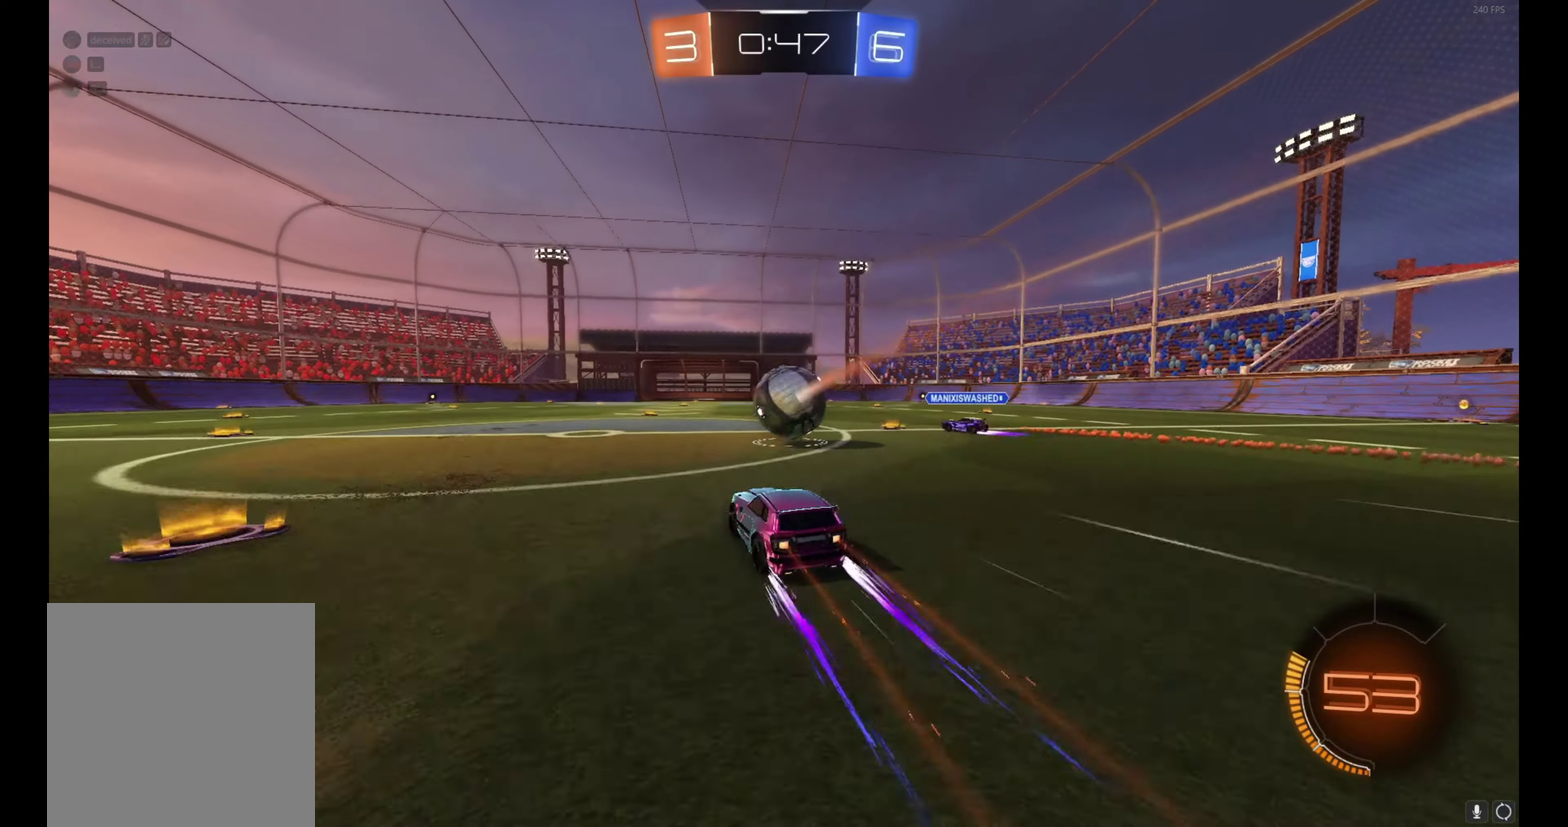
{"buttons": ["R2"], "left_stick": "center", "events": [[67, "left_stick", "left"], [250, "left_stick", "up-left"], [300, "left_stick", "center"]]}
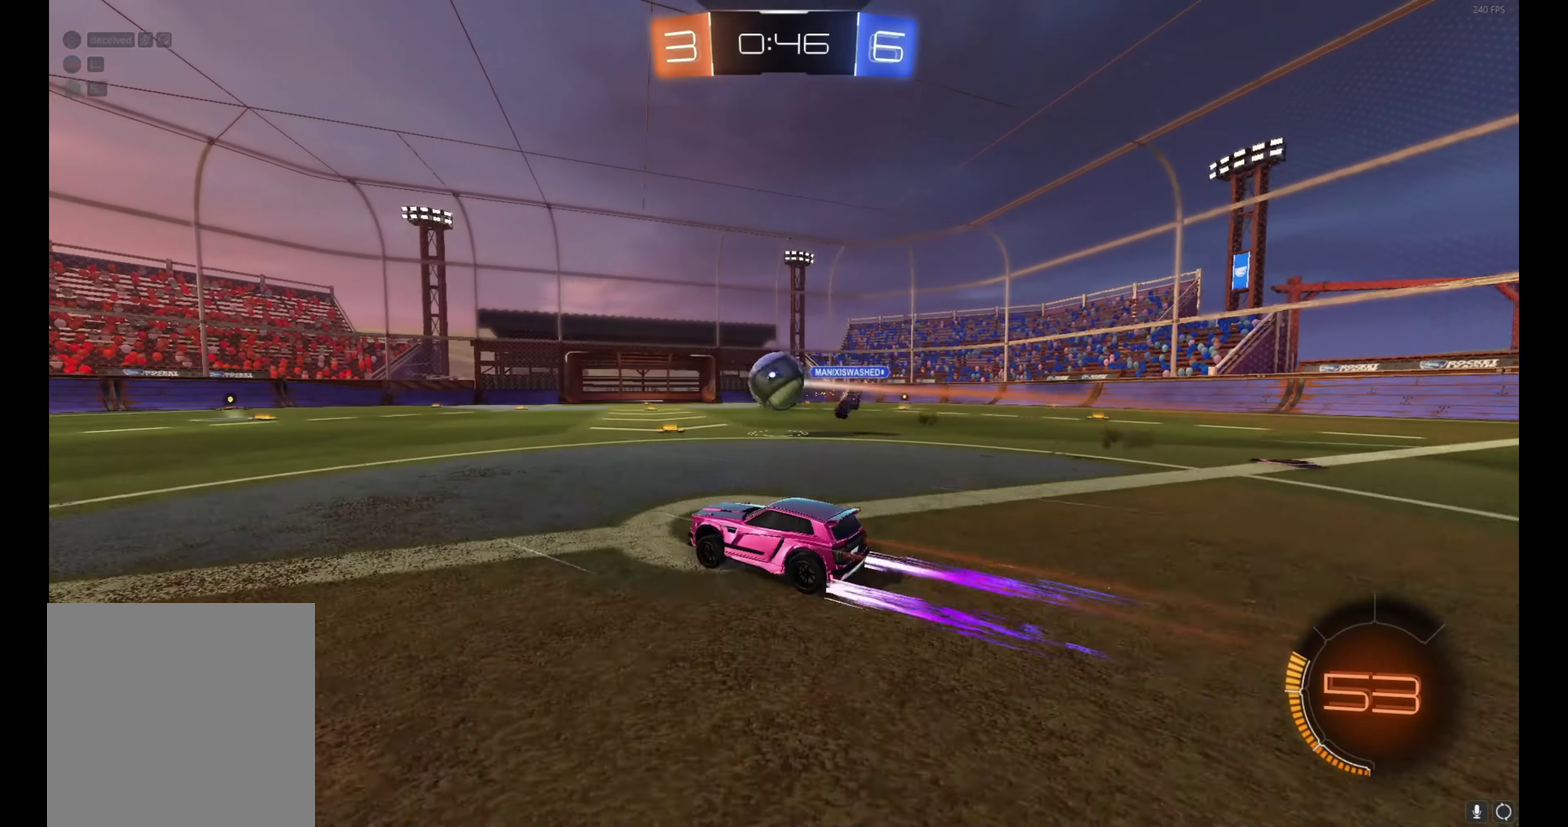
{"buttons": ["B", "R2"], "left_stick": "left", "events": [[117, "left_stick", "left"], [267, "left_stick", "center"], [367, "B", "down"], [417, "left_stick", "left"]]}
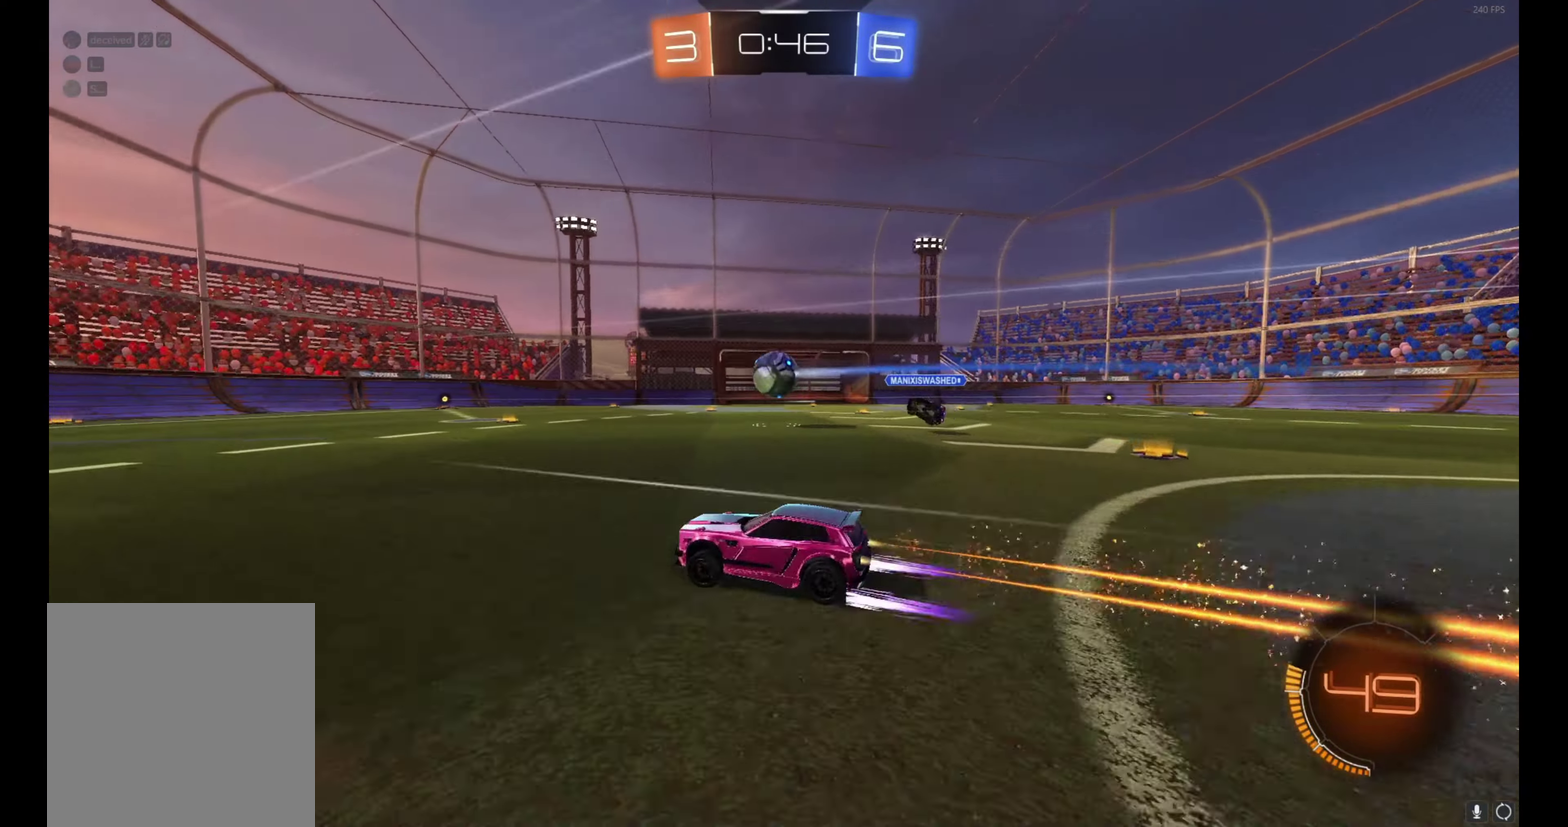
{"buttons": ["R2"], "left_stick": "up-left", "events": [[84, "Y", "down"], [184, "Y", "up"], [184, "left_stick", "up-left"], [267, "B", "up"], [300, "left_stick", "center"], [434, "left_stick", "up-left"]]}
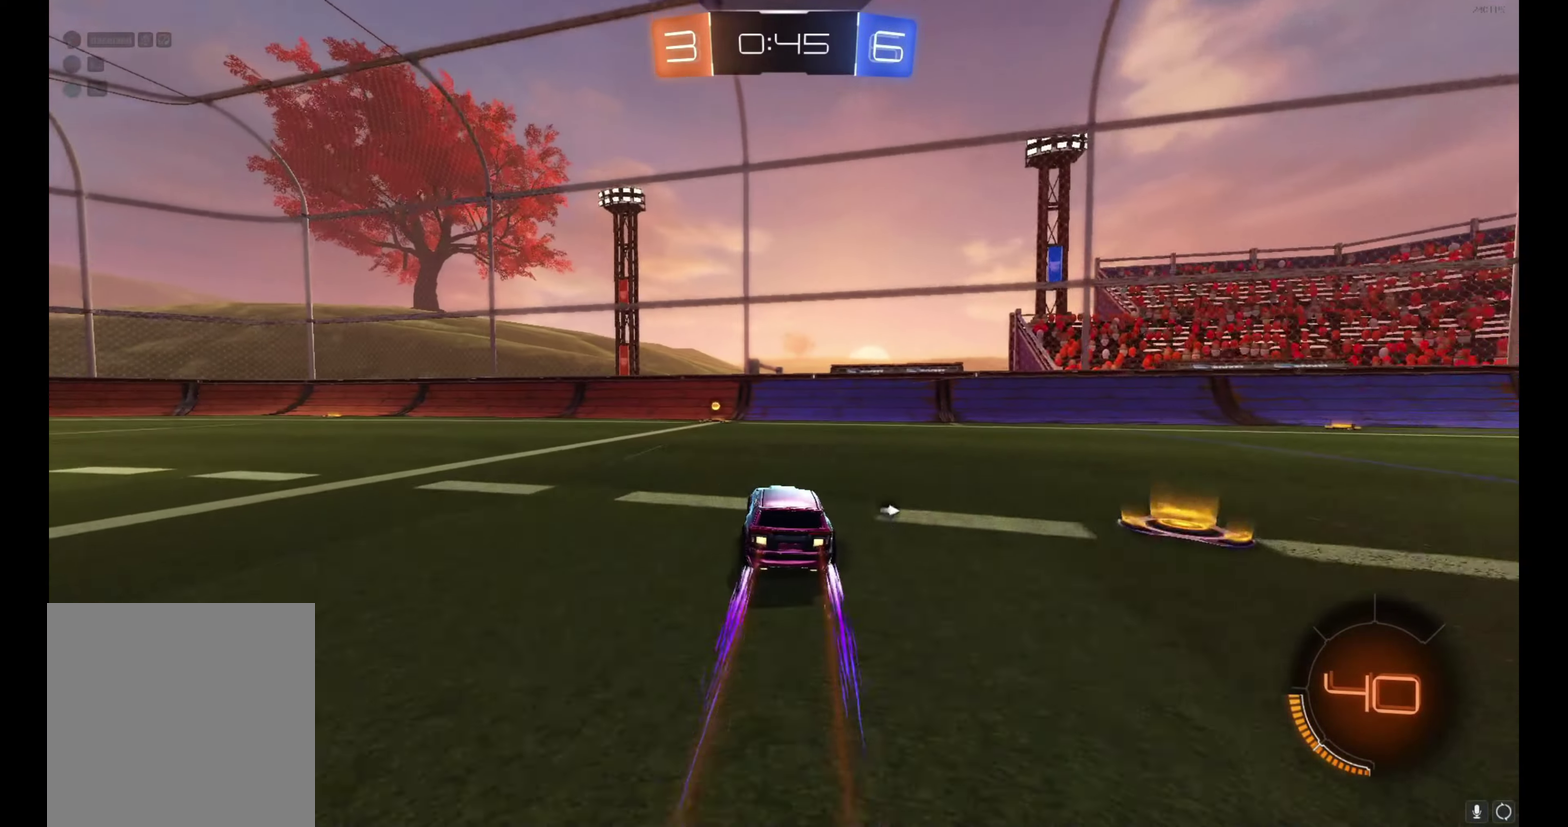
{"buttons": ["R2"], "left_stick": "center", "events": [[117, "Y", "down"], [167, "left_stick", "center"], [184, "Y", "up"], [284, "left_stick", "right"], [400, "left_stick", "center"]]}
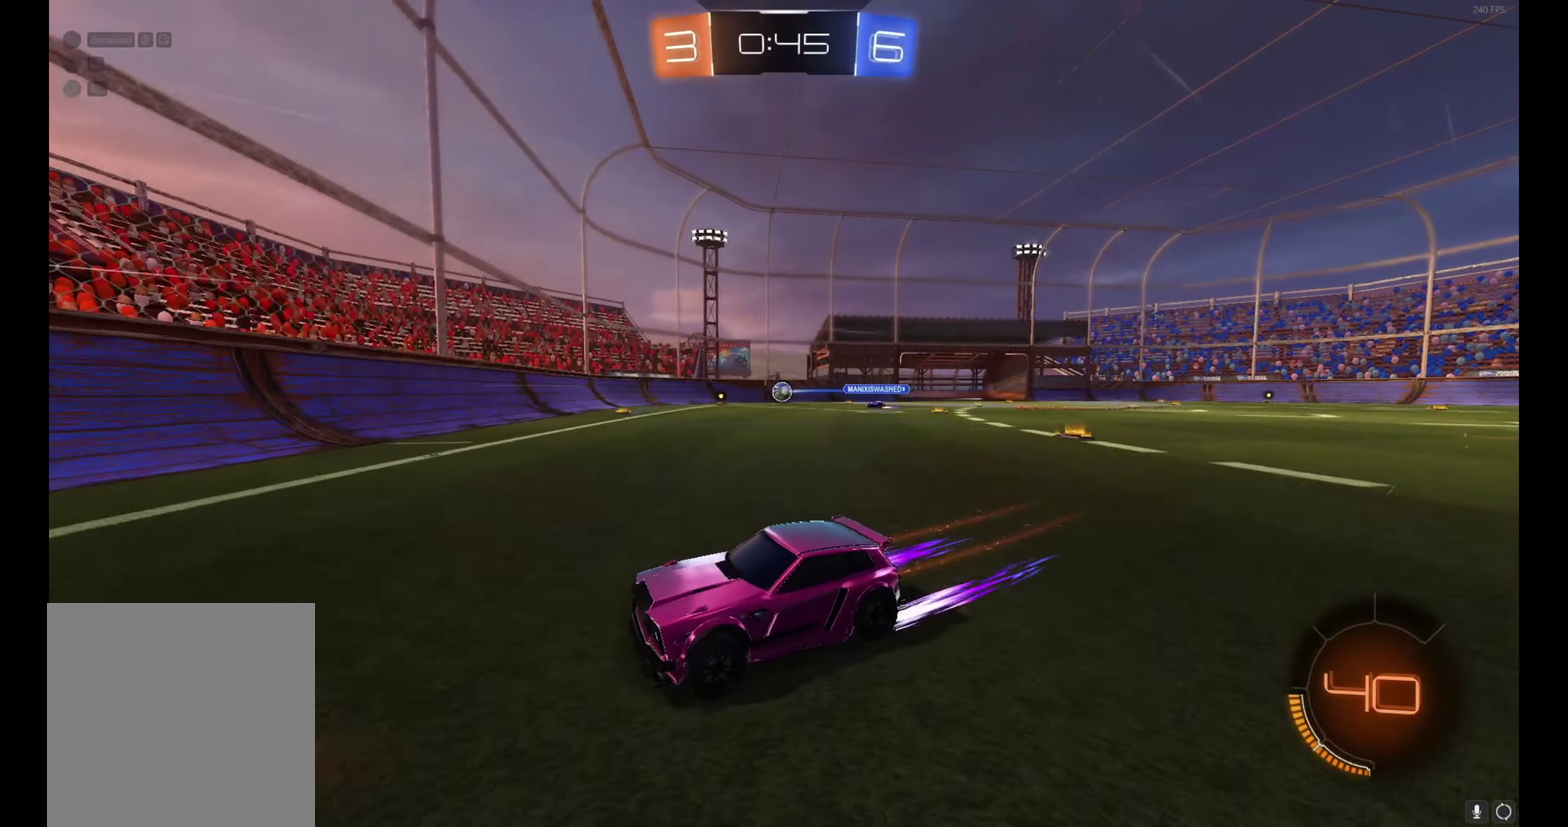
{"buttons": ["R2"], "left_stick": "center", "events": [[184, "left_stick", "right"], [267, "left_stick", "center"], [334, "left_stick", "left"], [467, "left_stick", "center"]]}
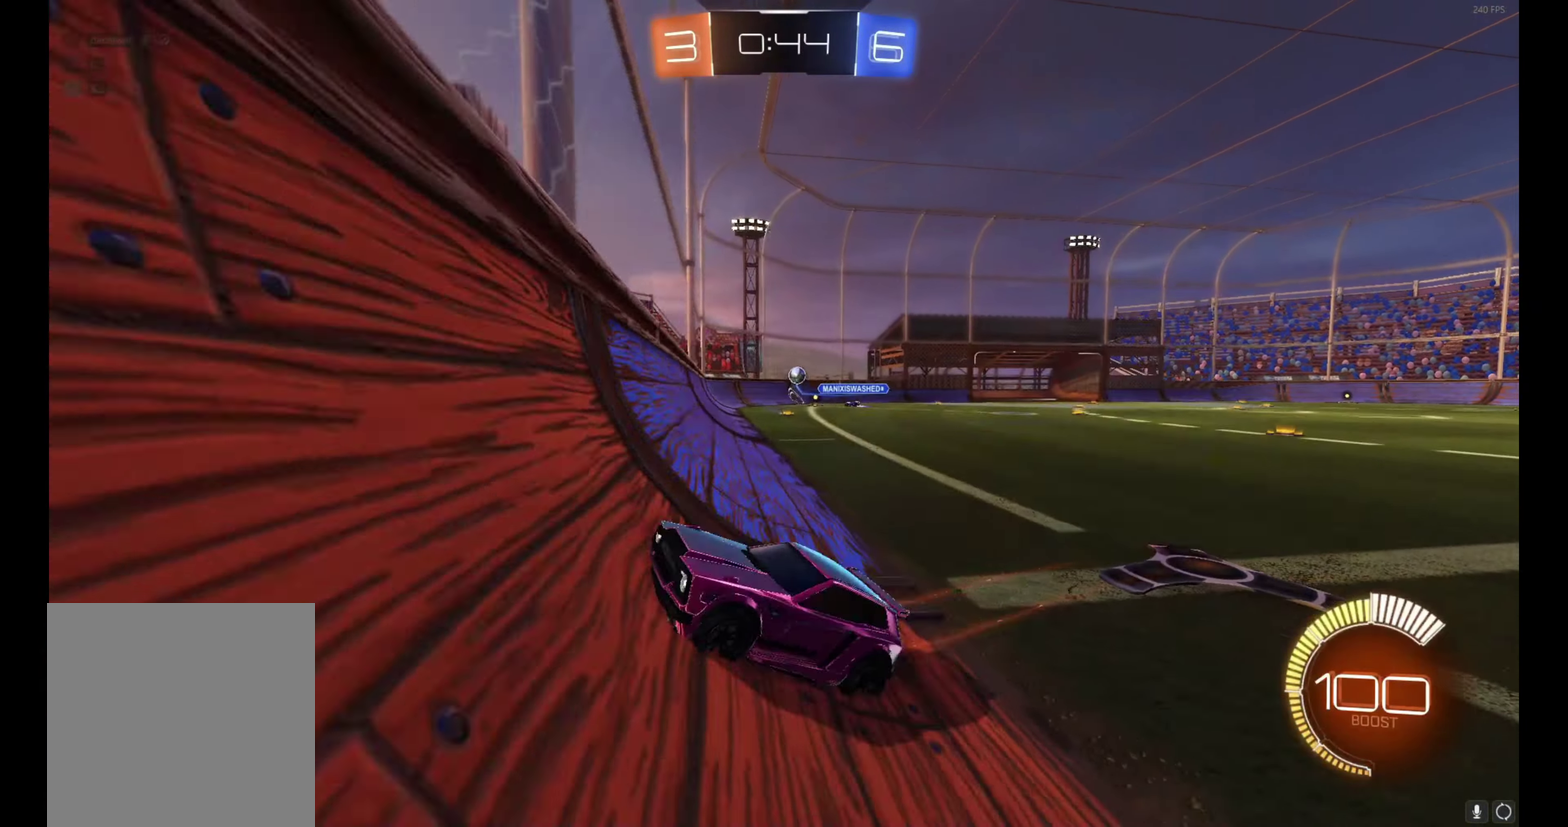
{"buttons": ["R2"], "left_stick": "center", "events": [[34, "left_stick", "right"], [317, "left_stick", "center"]]}